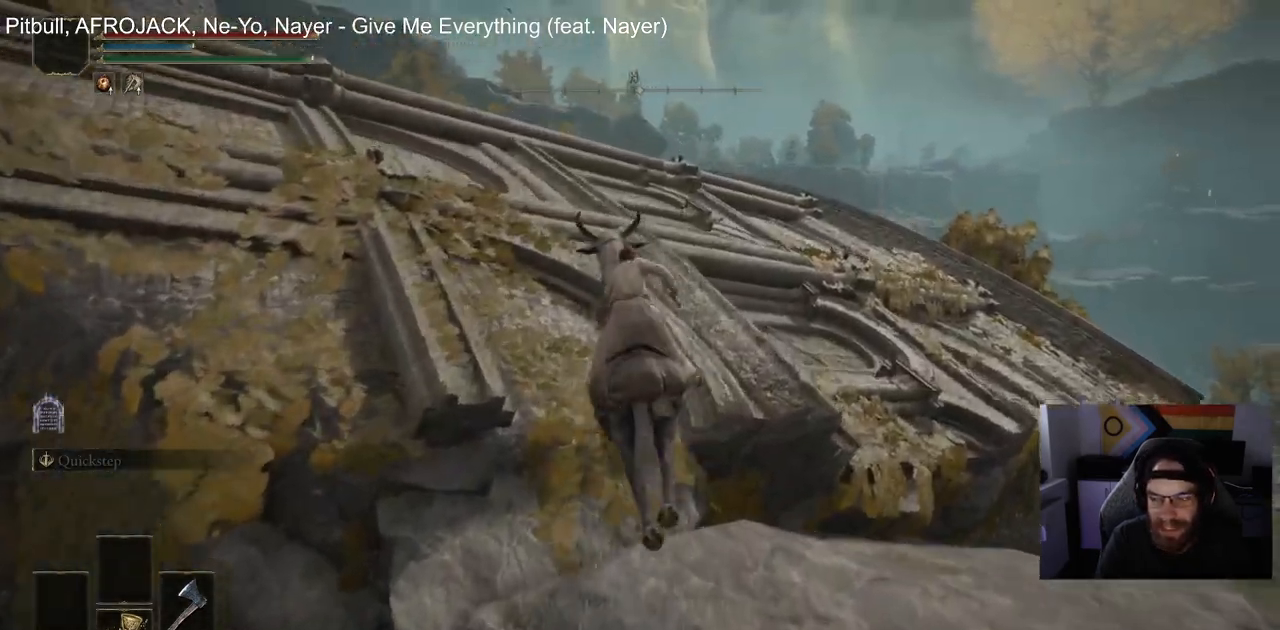
Gameplay with a controller (PlayStation layout); each line is a JSON object with the inputs held at the frame after it. "events" lists button and stick changes between this image and that frame as [ms after this image, input, new state], when the widget could be followed in between.
{"buttons": ["CROSS"], "left_stick": "up", "right_stick": "down-left", "events": [[33, "right_stick", "down-left"]]}
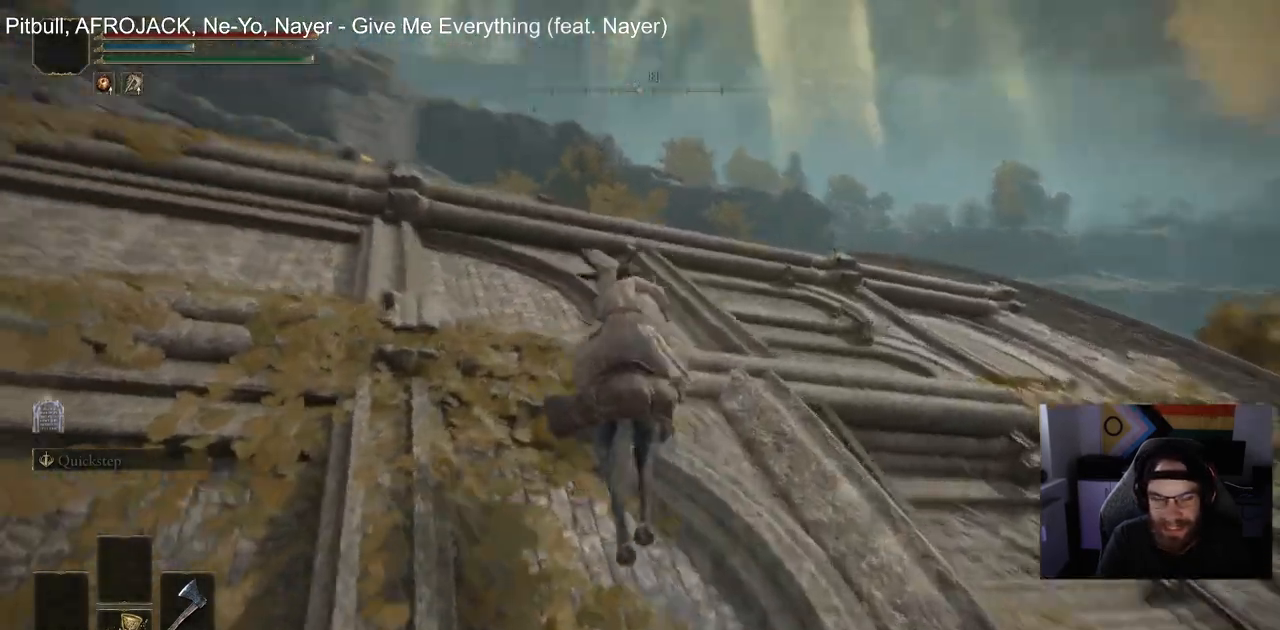
{"buttons": [], "left_stick": "up", "right_stick": "center", "events": [[200, "CIRCLE", "down"], [200, "CROSS", "up"], [333, "CIRCLE", "up"], [433, "right_stick", "center"]]}
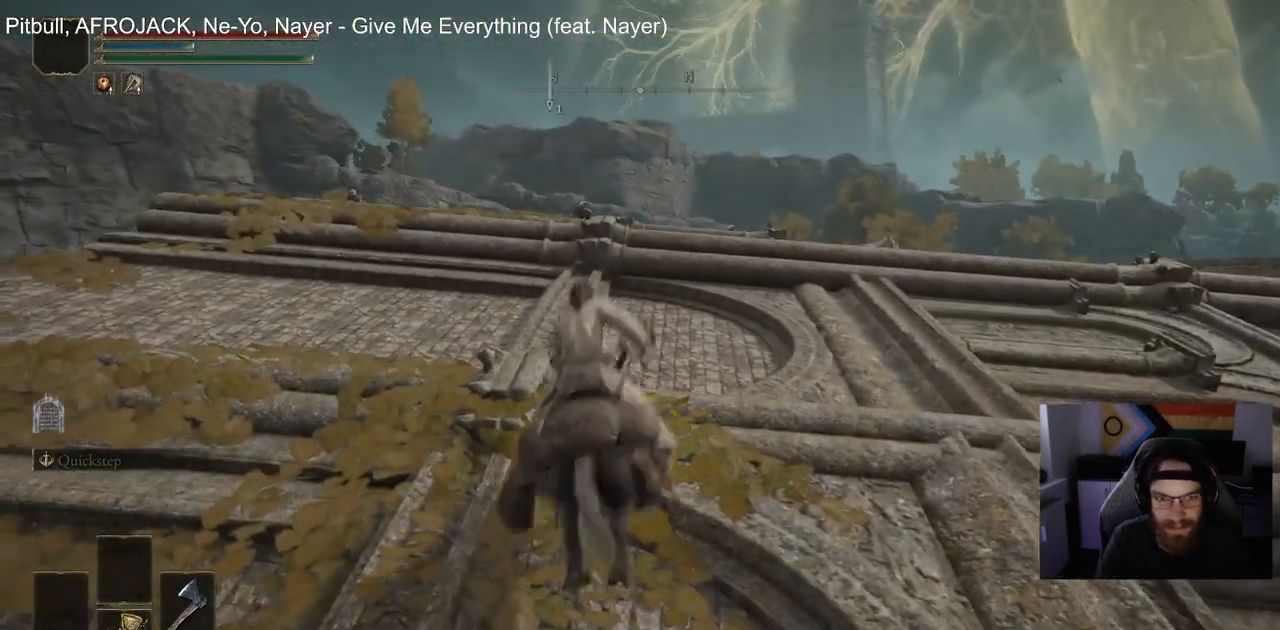
{"buttons": ["CROSS"], "left_stick": "up", "right_stick": "center", "events": [[217, "CROSS", "down"]]}
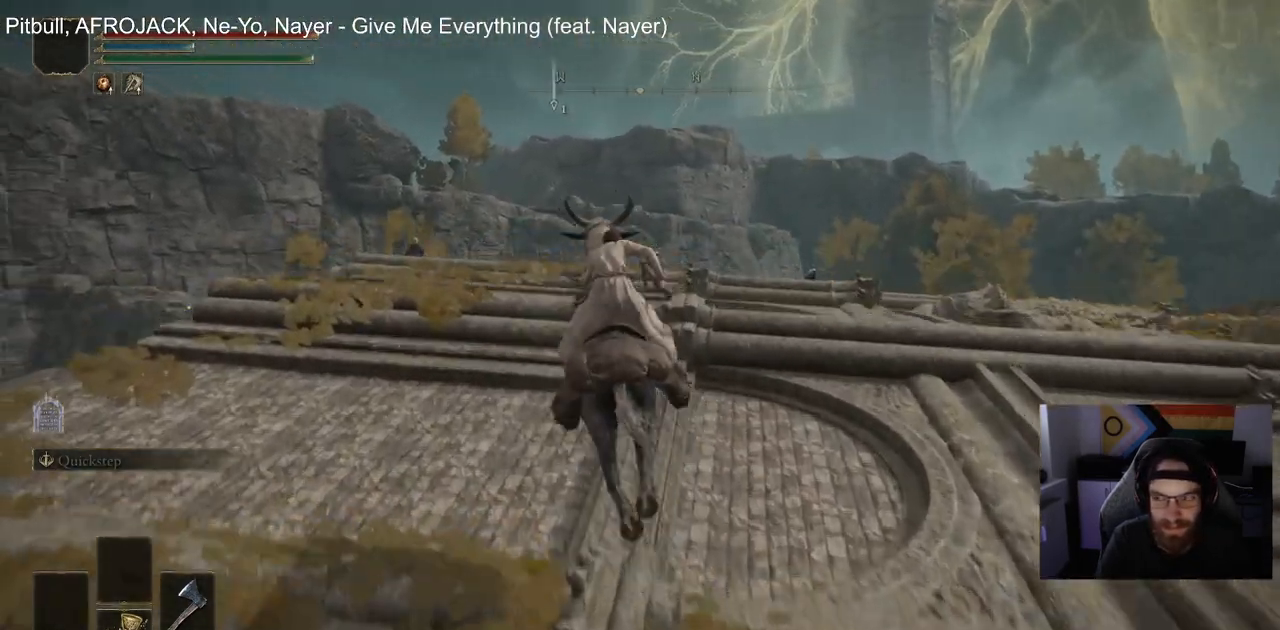
{"buttons": ["CROSS"], "left_stick": "up", "right_stick": "center", "events": []}
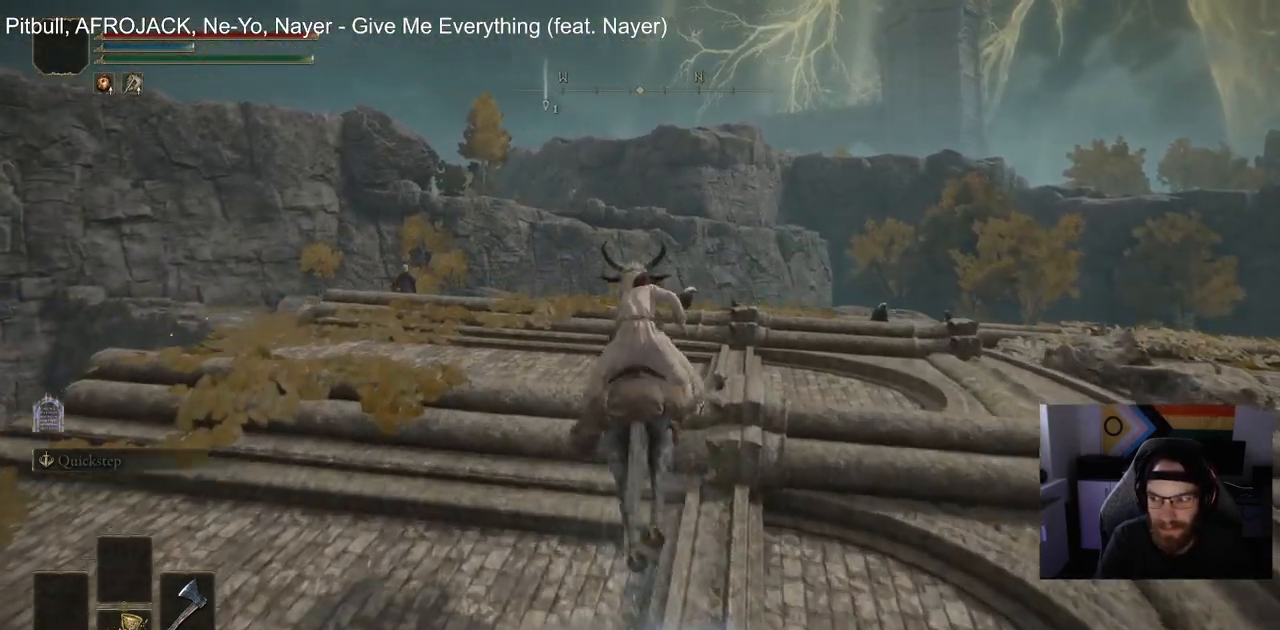
{"buttons": ["CROSS"], "left_stick": "up", "right_stick": "center", "events": [[33, "CROSS", "up"], [317, "CROSS", "down"]]}
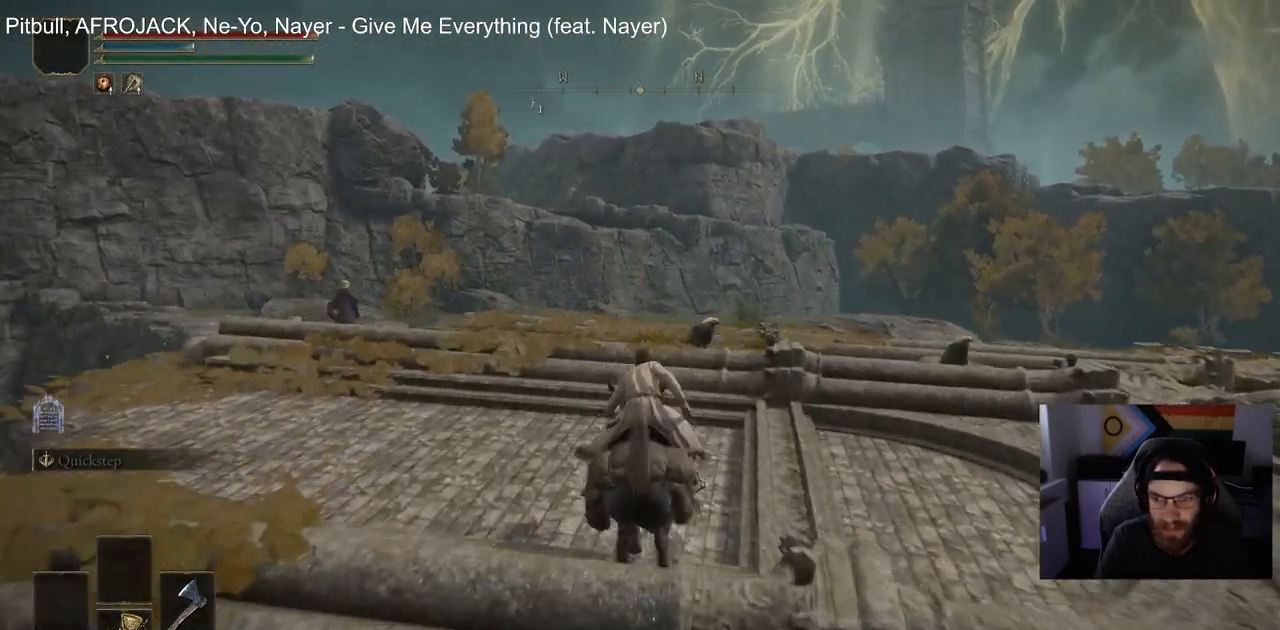
{"buttons": [], "left_stick": "up", "right_stick": "center", "events": [[200, "CROSS", "up"], [217, "CROSS", "down"], [333, "CROSS", "up"]]}
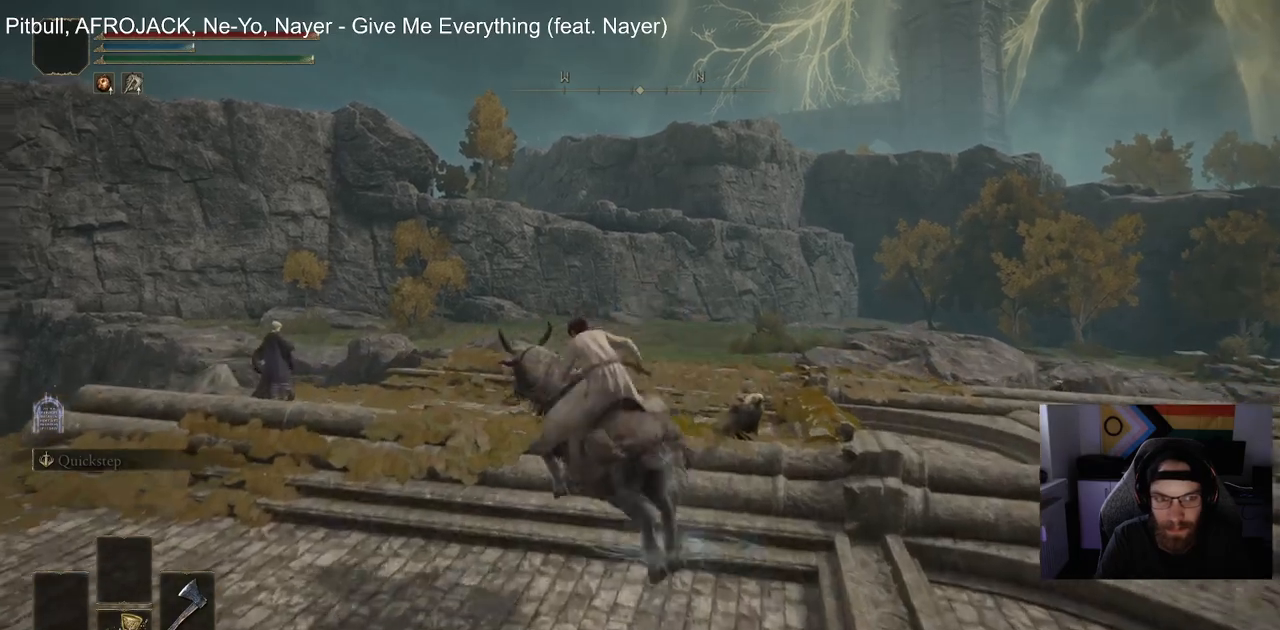
{"buttons": [], "left_stick": "up", "right_stick": "center", "events": [[67, "right_stick", "left"], [383, "right_stick", "center"]]}
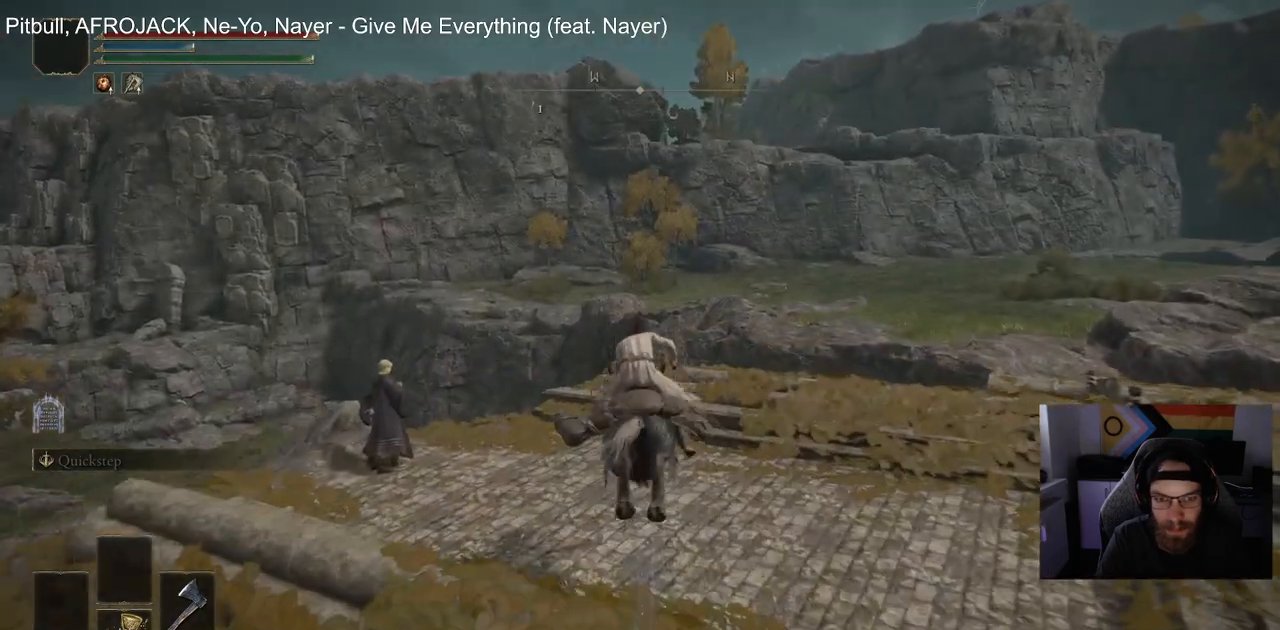
{"buttons": [], "left_stick": "up", "right_stick": "center", "events": [[117, "L3", "down"], [233, "L3", "up"]]}
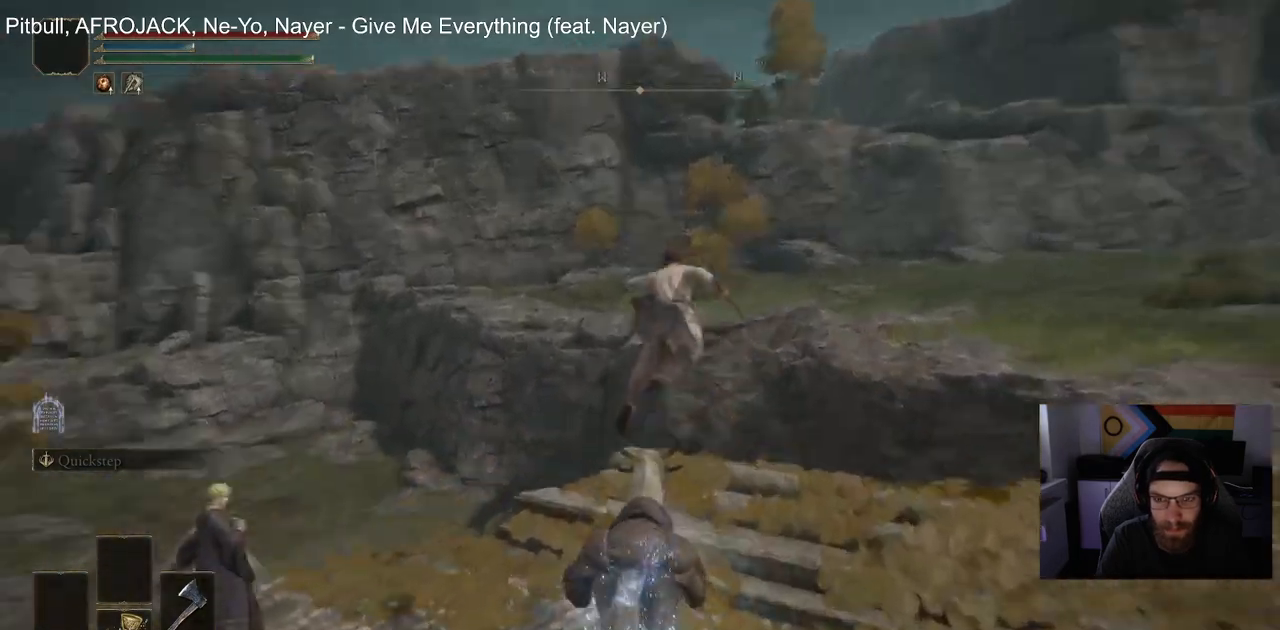
{"buttons": [], "left_stick": "up-left", "right_stick": "left", "events": [[300, "left_stick", "up-left"], [300, "right_stick", "left"]]}
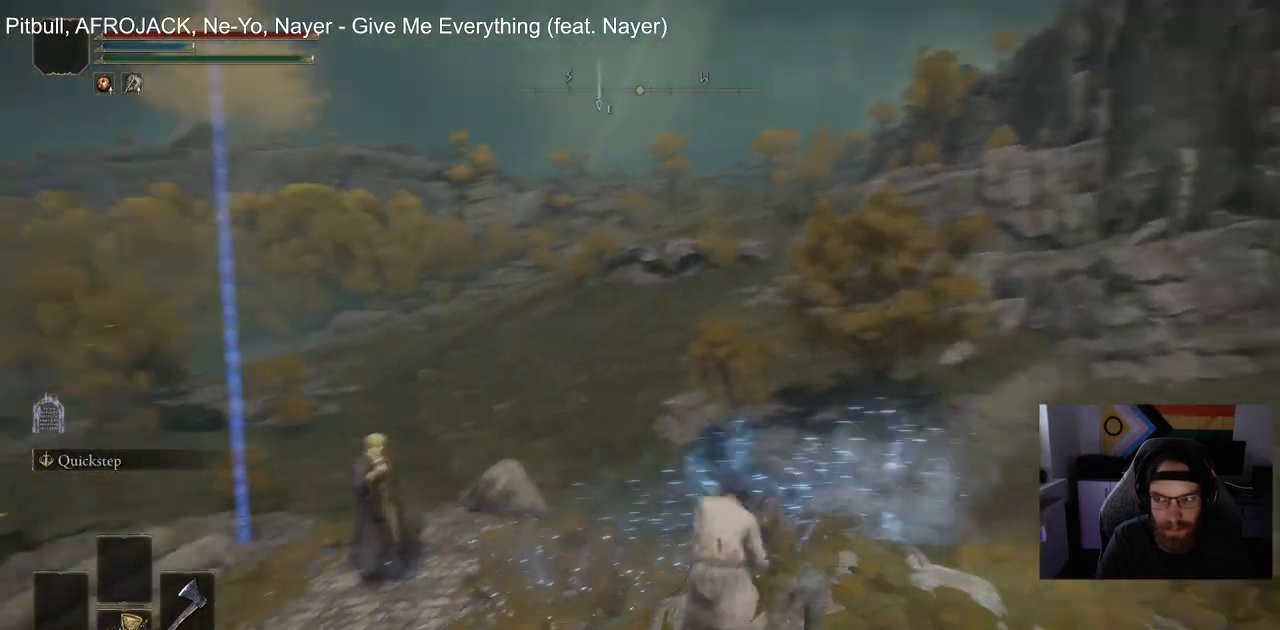
{"buttons": ["TRIANGLE"], "left_stick": "up-left", "right_stick": "down-left", "events": [[133, "right_stick", "down-left"], [317, "TRIANGLE", "down"], [400, "TRIANGLE", "up"], [500, "TRIANGLE", "down"]]}
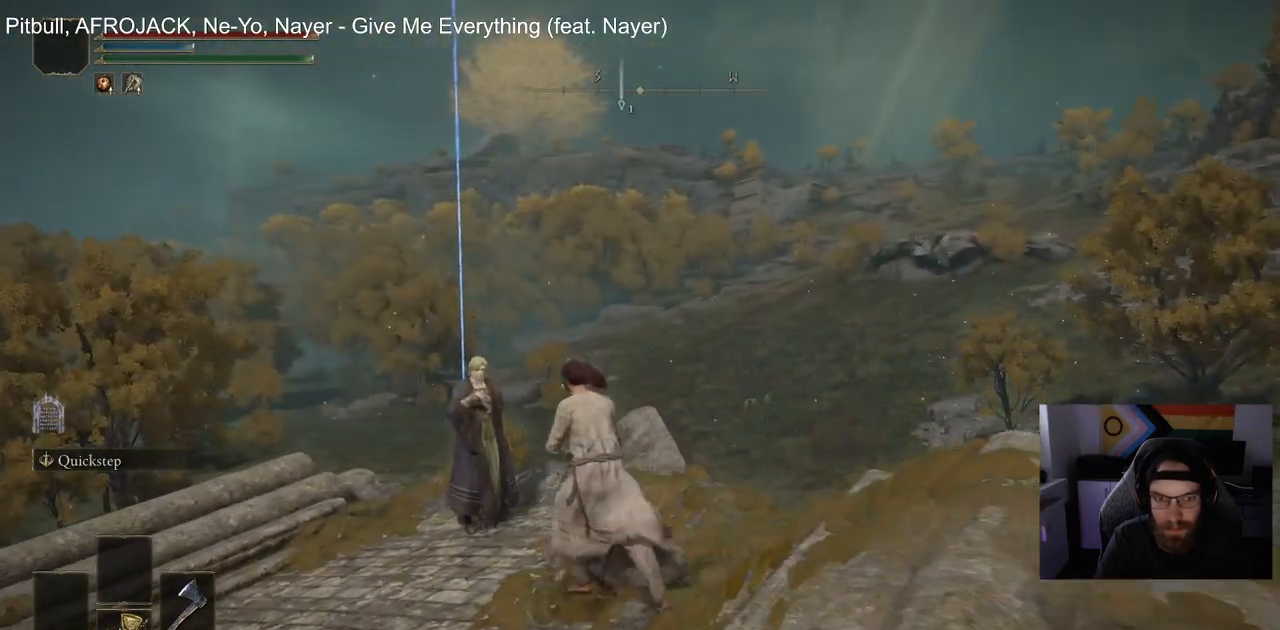
{"buttons": ["TRIANGLE"], "left_stick": "center", "right_stick": "down-left", "events": [[133, "TRIANGLE", "up"], [233, "TRIANGLE", "down"], [350, "TRIANGLE", "up"], [433, "TRIANGLE", "down"], [433, "left_stick", "center"]]}
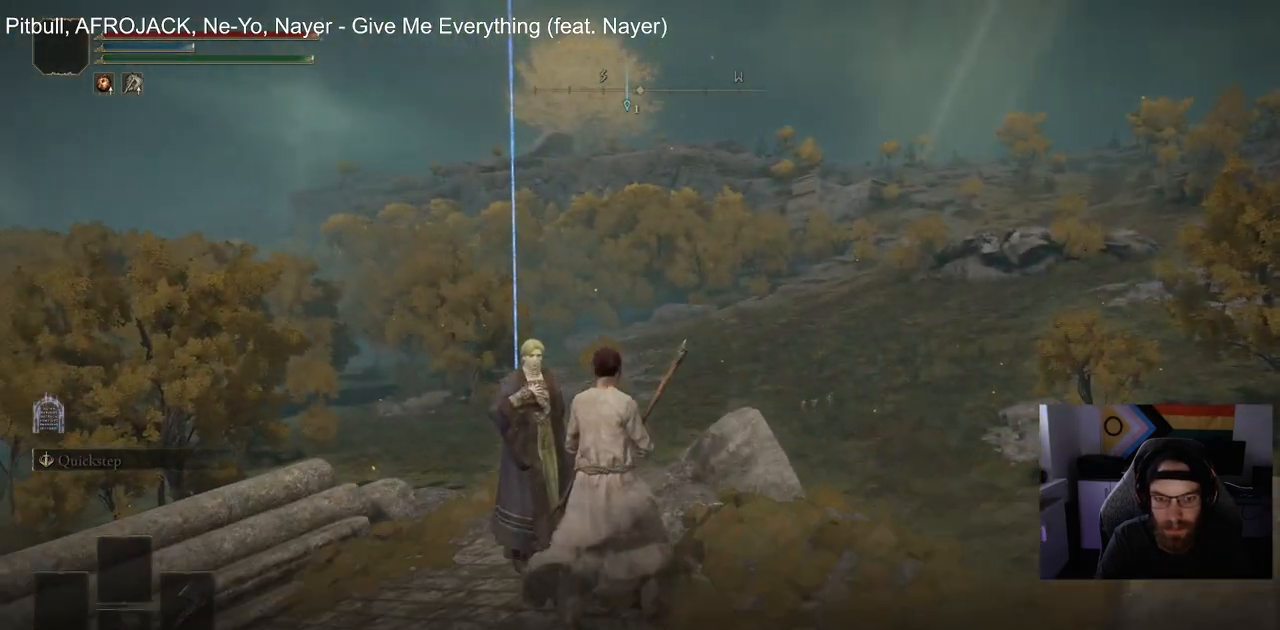
{"buttons": [], "left_stick": "center", "right_stick": "center", "events": [[33, "TRIANGLE", "up"], [133, "TRIANGLE", "down"], [233, "TRIANGLE", "up"], [317, "TRIANGLE", "down"], [317, "right_stick", "center"], [417, "TRIANGLE", "up"]]}
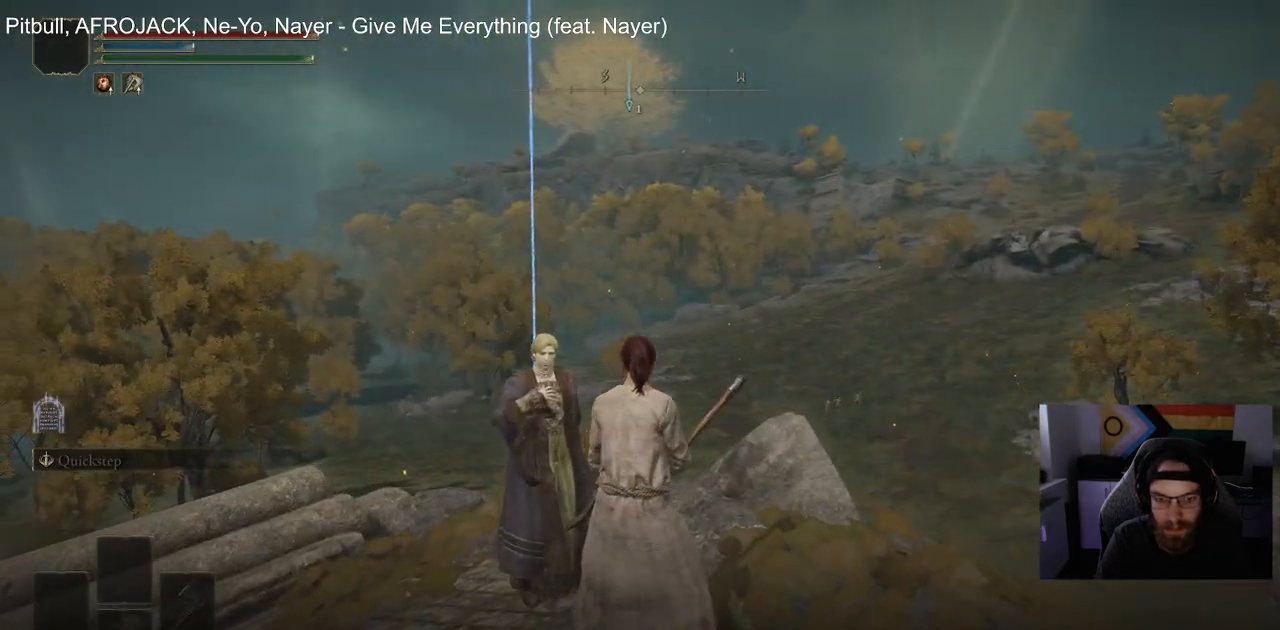
{"buttons": ["TRIANGLE"], "left_stick": "center", "right_stick": "center", "events": [[17, "TRIANGLE", "down"], [133, "TRIANGLE", "up"], [217, "TRIANGLE", "down"], [300, "TRIANGLE", "up"], [400, "TRIANGLE", "down"]]}
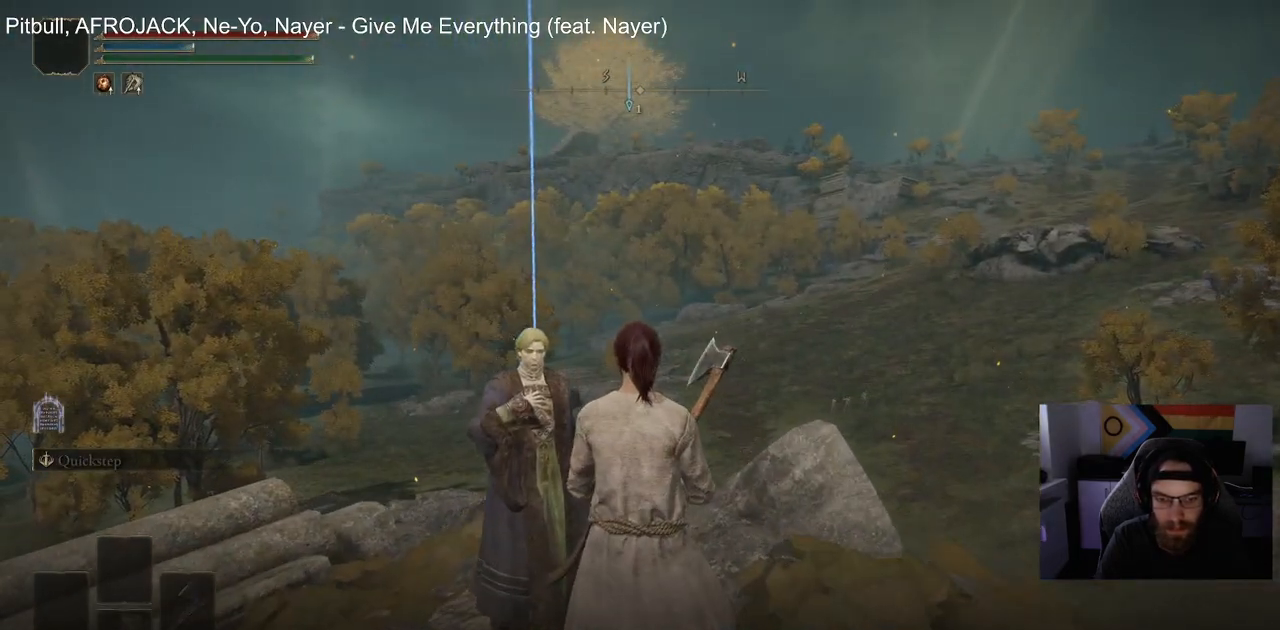
{"buttons": ["TRIANGLE"], "left_stick": "center", "right_stick": "center", "events": [[17, "TRIANGLE", "up"], [100, "TRIANGLE", "down"], [200, "TRIANGLE", "up"], [250, "TRIANGLE", "down"], [383, "TRIANGLE", "up"], [483, "TRIANGLE", "down"]]}
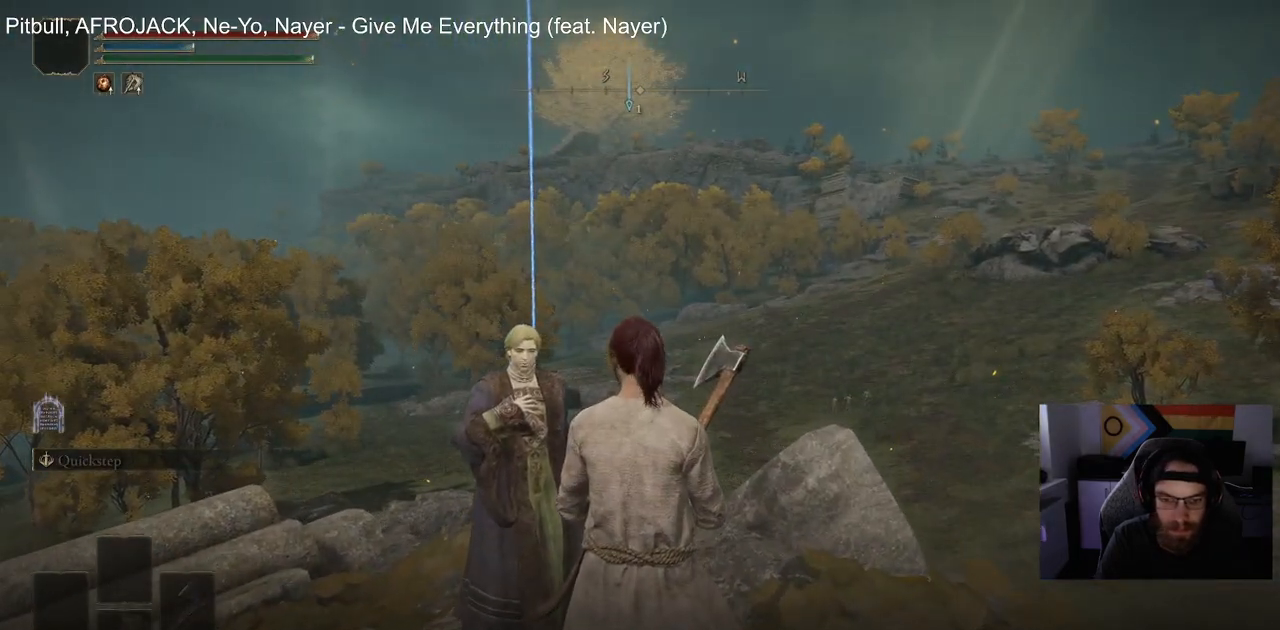
{"buttons": [], "left_stick": "center", "right_stick": "center", "events": [[50, "TRIANGLE", "up"], [150, "TRIANGLE", "down"], [250, "TRIANGLE", "up"], [333, "TRIANGLE", "down"], [433, "TRIANGLE", "up"]]}
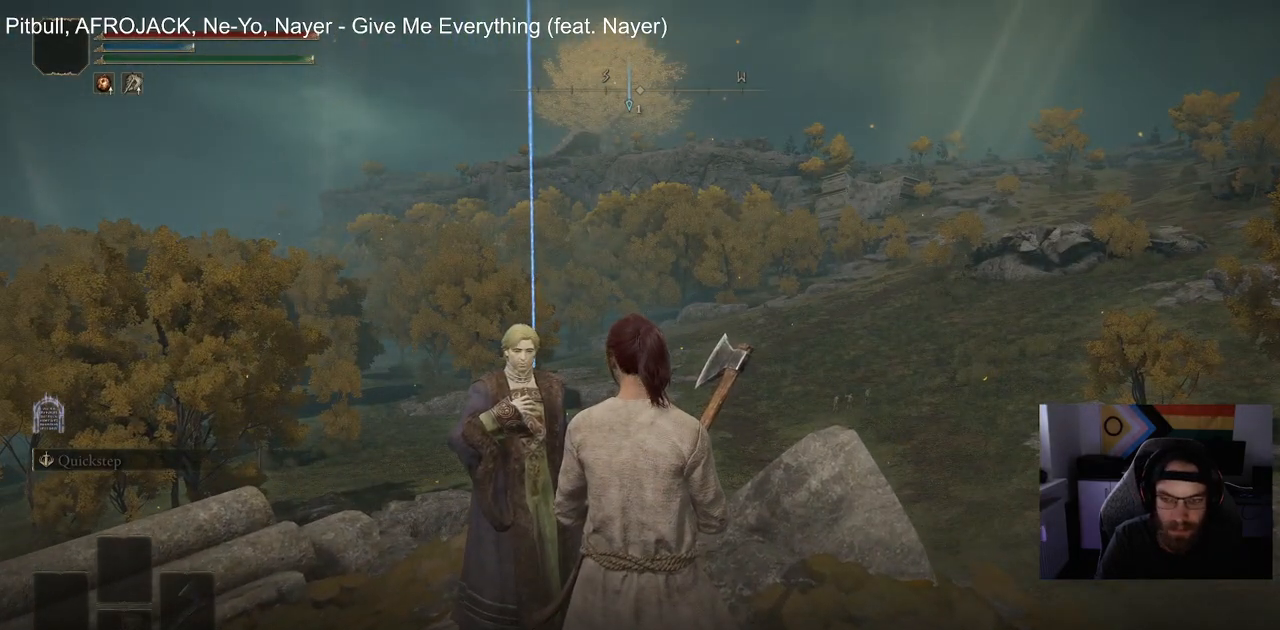
{"buttons": ["TRIANGLE"], "left_stick": "center", "right_stick": "center", "events": [[17, "TRIANGLE", "down"], [117, "TRIANGLE", "up"], [217, "TRIANGLE", "down"]]}
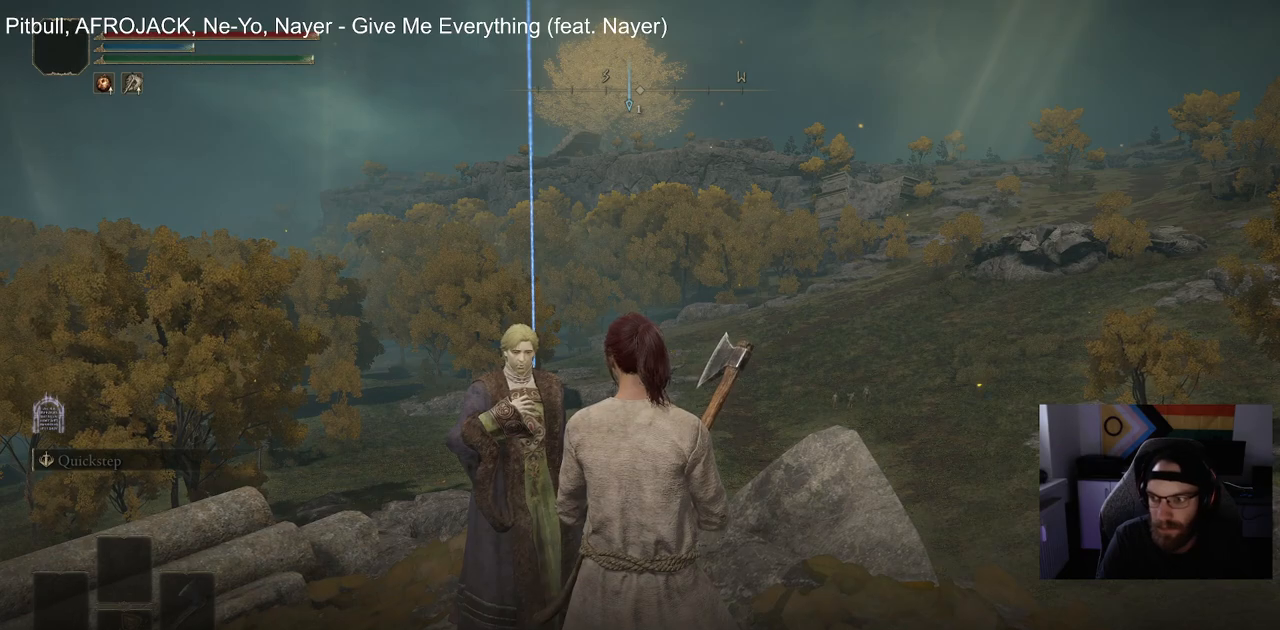
{"buttons": ["TRIANGLE"], "left_stick": "center", "right_stick": "center"}
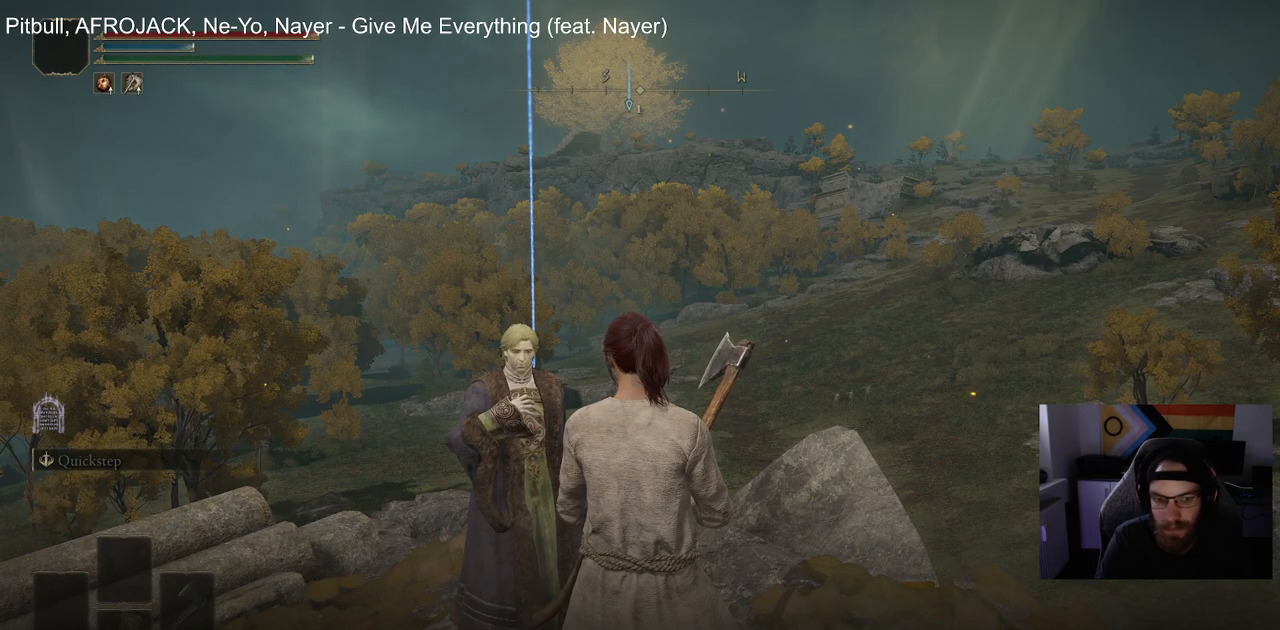
{"buttons": ["TRIANGLE"], "left_stick": "center", "right_stick": "center", "events": [[167, "TRIANGLE", "up"], [250, "TRIANGLE", "down"], [367, "TRIANGLE", "up"], [483, "TRIANGLE", "down"]]}
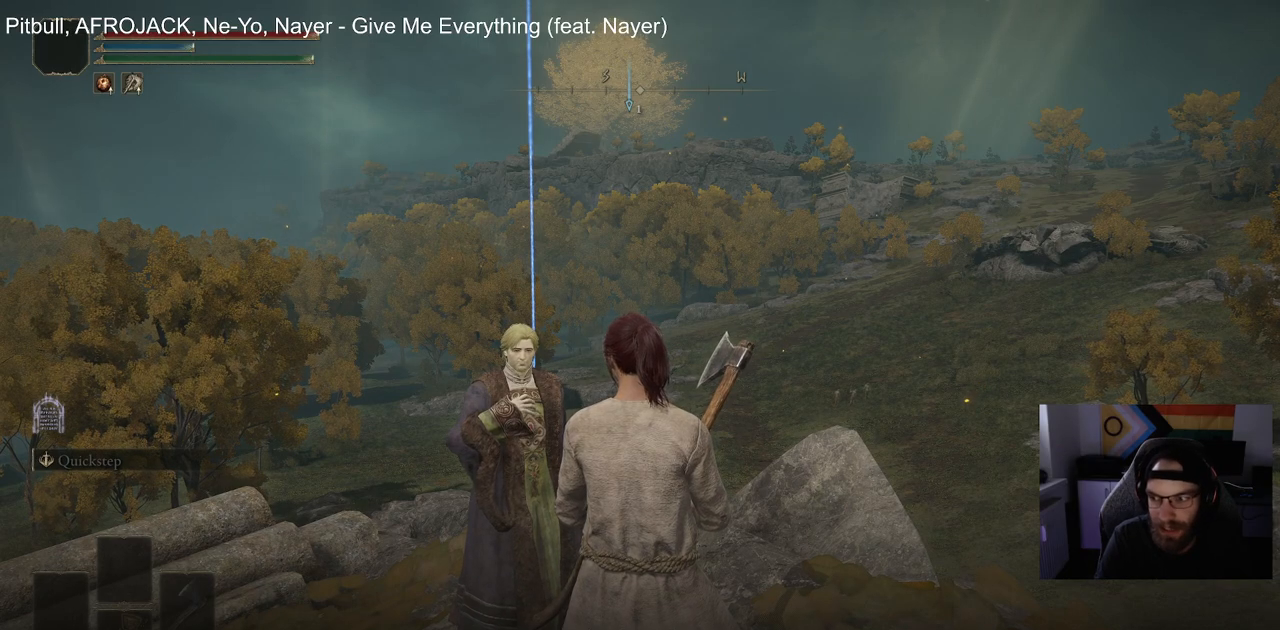
{"buttons": [], "left_stick": "center", "right_stick": "center", "events": [[83, "TRIANGLE", "up"], [183, "TRIANGLE", "down"], [300, "TRIANGLE", "up"], [383, "TRIANGLE", "down"], [500, "TRIANGLE", "up"]]}
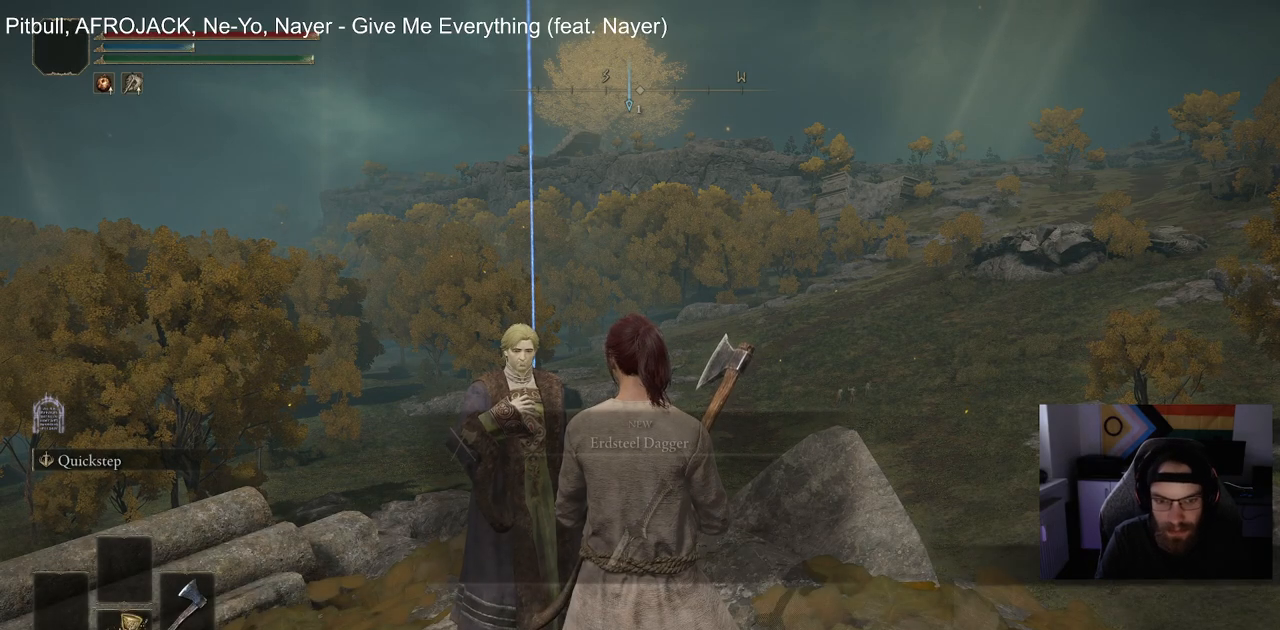
{"buttons": ["TRIANGLE"], "left_stick": "center", "right_stick": "center", "events": [[267, "TRIANGLE", "down"], [383, "TRIANGLE", "up"], [483, "TRIANGLE", "down"]]}
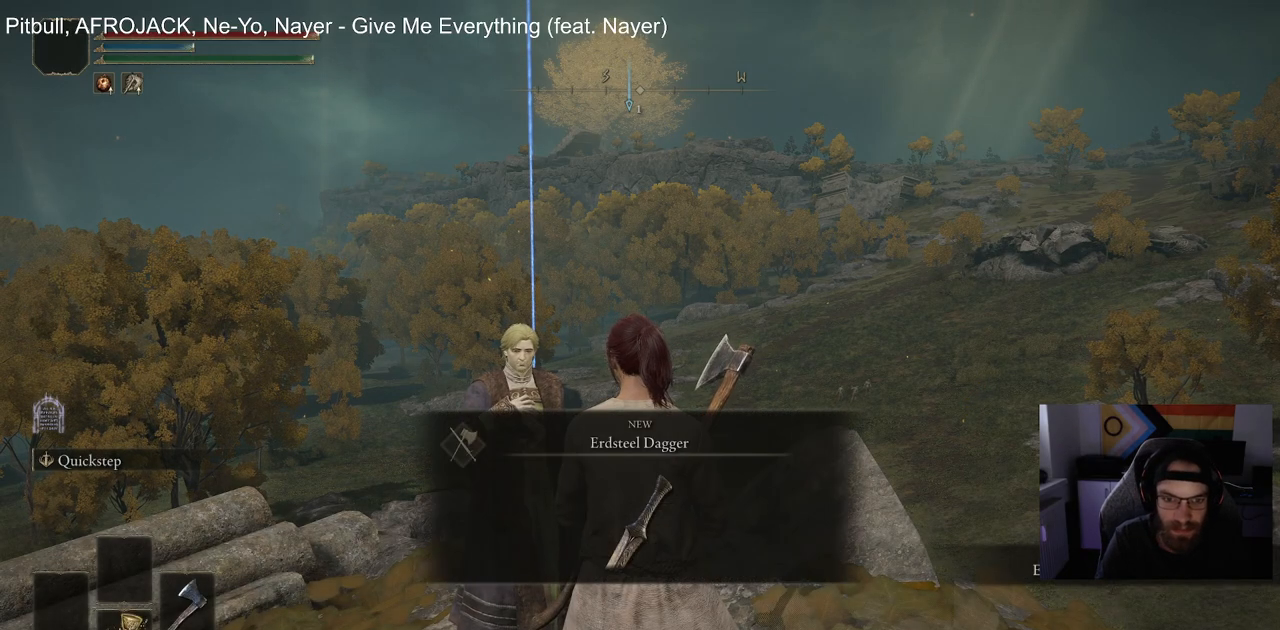
{"buttons": [], "left_stick": "center", "right_stick": "center", "events": [[100, "TRIANGLE", "up"], [183, "TRIANGLE", "down"], [300, "TRIANGLE", "up"], [400, "TRIANGLE", "down"], [500, "TRIANGLE", "up"]]}
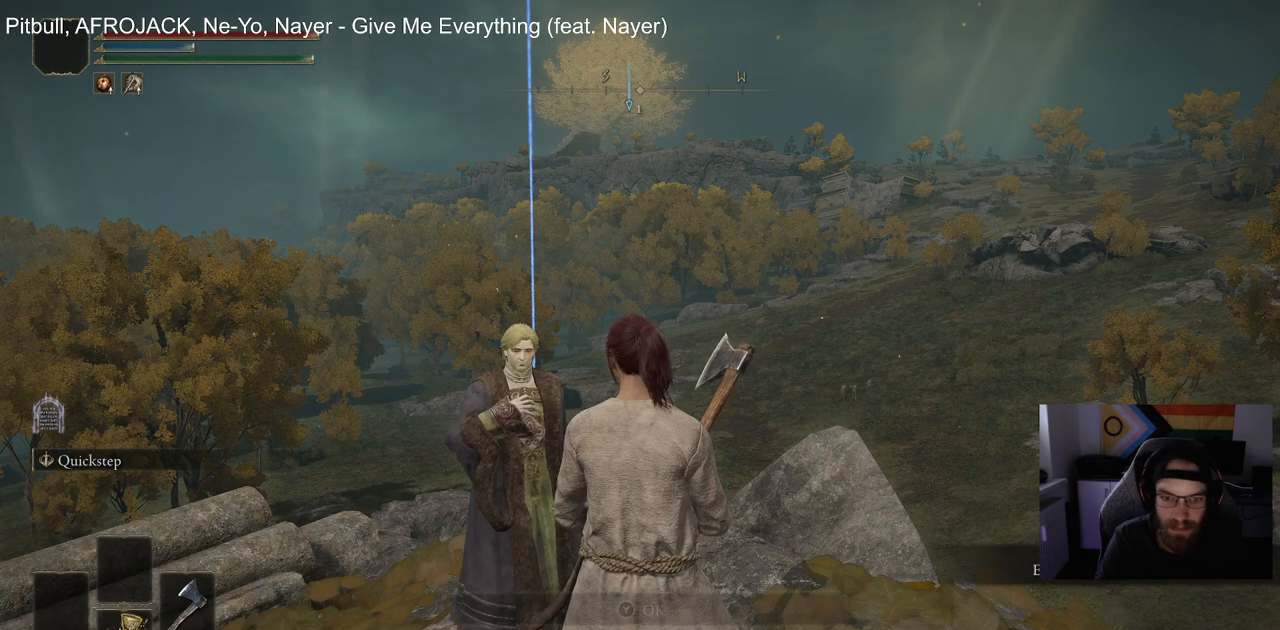
{"buttons": ["TRIANGLE"], "left_stick": "center", "right_stick": "center", "events": [[100, "TRIANGLE", "down"], [200, "TRIANGLE", "up"], [300, "TRIANGLE", "down"], [400, "TRIANGLE", "up"], [500, "TRIANGLE", "down"]]}
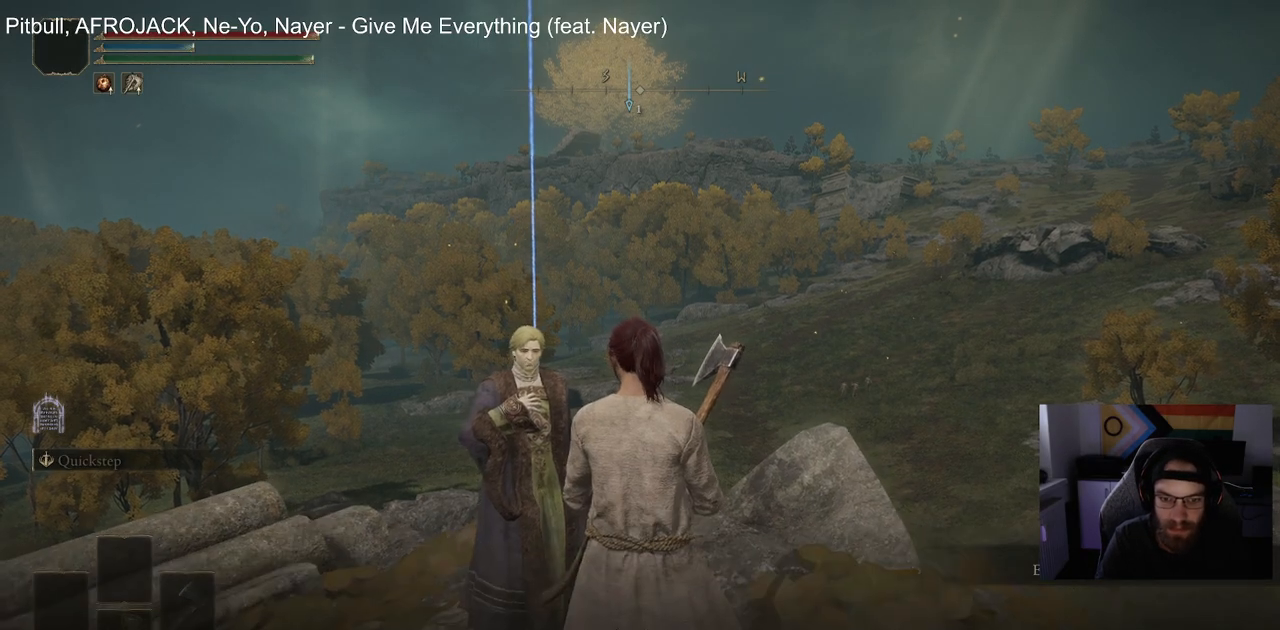
{"buttons": [], "left_stick": "center", "right_stick": "center", "events": [[100, "TRIANGLE", "up"], [183, "TRIANGLE", "down"], [500, "TRIANGLE", "up"]]}
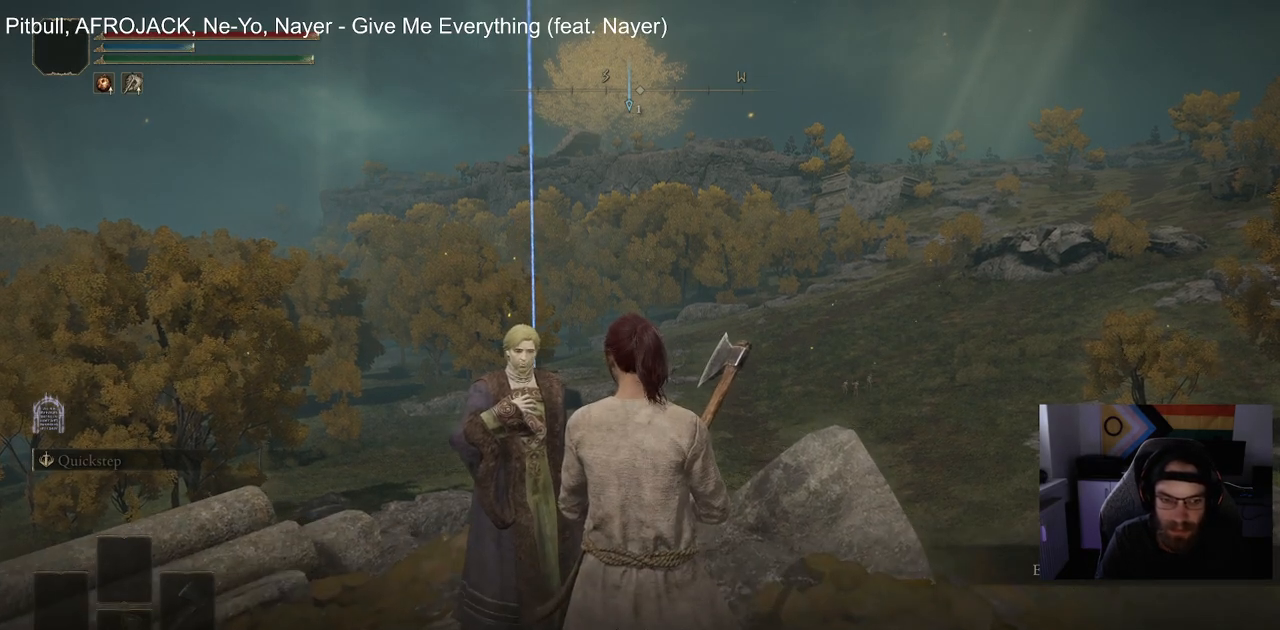
{"buttons": ["TRIANGLE"], "left_stick": "center", "right_stick": "center", "events": [[83, "TRIANGLE", "down"], [200, "TRIANGLE", "up"], [283, "TRIANGLE", "down"]]}
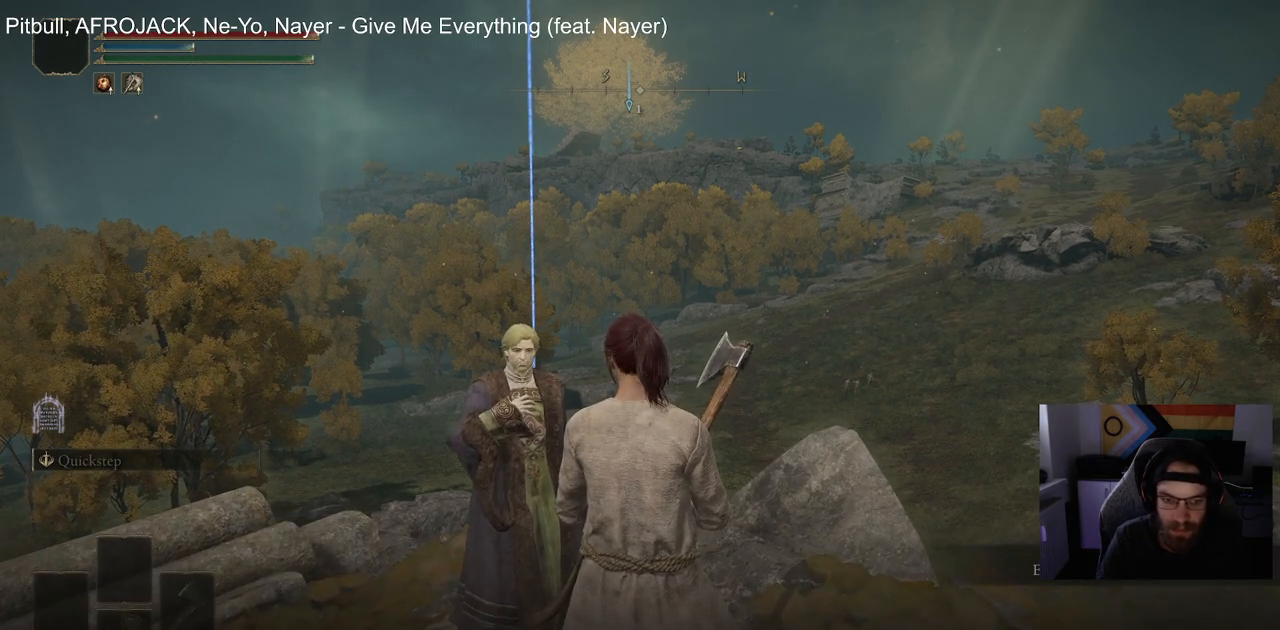
{"buttons": ["TRIANGLE"], "left_stick": "center", "right_stick": "center", "events": [[100, "TRIANGLE", "up"], [183, "TRIANGLE", "down"], [317, "TRIANGLE", "up"], [383, "TRIANGLE", "down"]]}
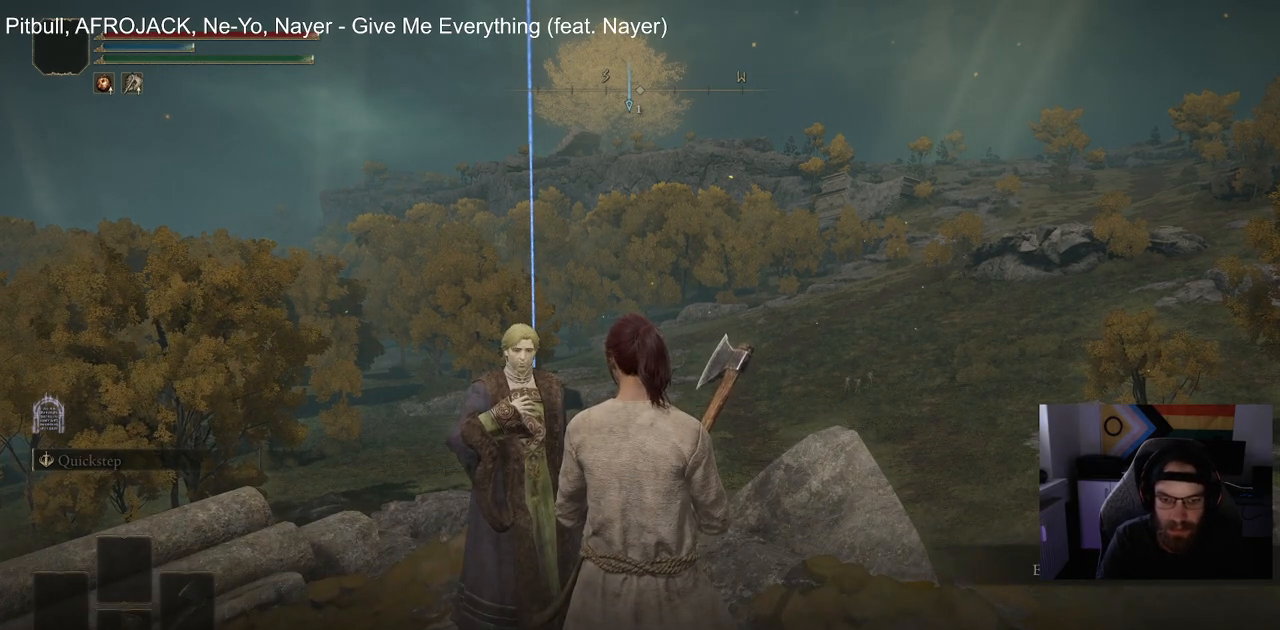
{"buttons": ["TRIANGLE"], "left_stick": "center", "right_stick": "center", "events": [[17, "TRIANGLE", "up"], [100, "TRIANGLE", "down"], [183, "TRIANGLE", "up"], [283, "TRIANGLE", "down"], [417, "TRIANGLE", "up"], [500, "TRIANGLE", "down"]]}
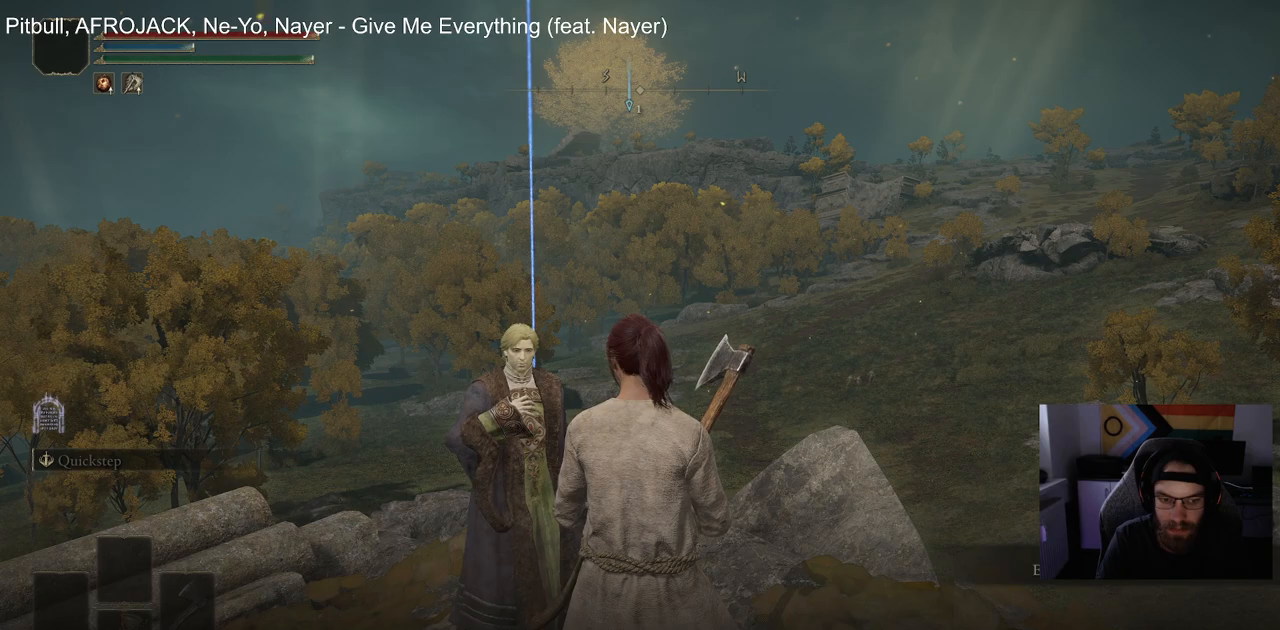
{"buttons": ["TRIANGLE"], "left_stick": "center", "right_stick": "center", "events": [[100, "TRIANGLE", "up"], [200, "TRIANGLE", "down"]]}
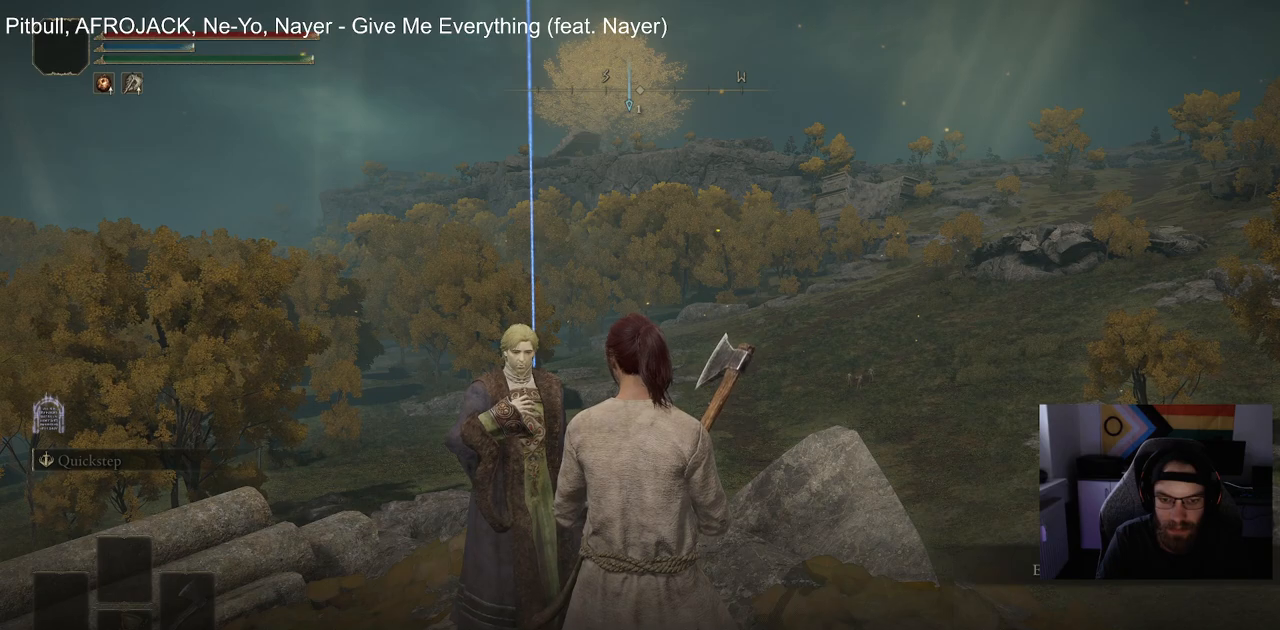
{"buttons": ["TRIANGLE"], "left_stick": "center", "right_stick": "center"}
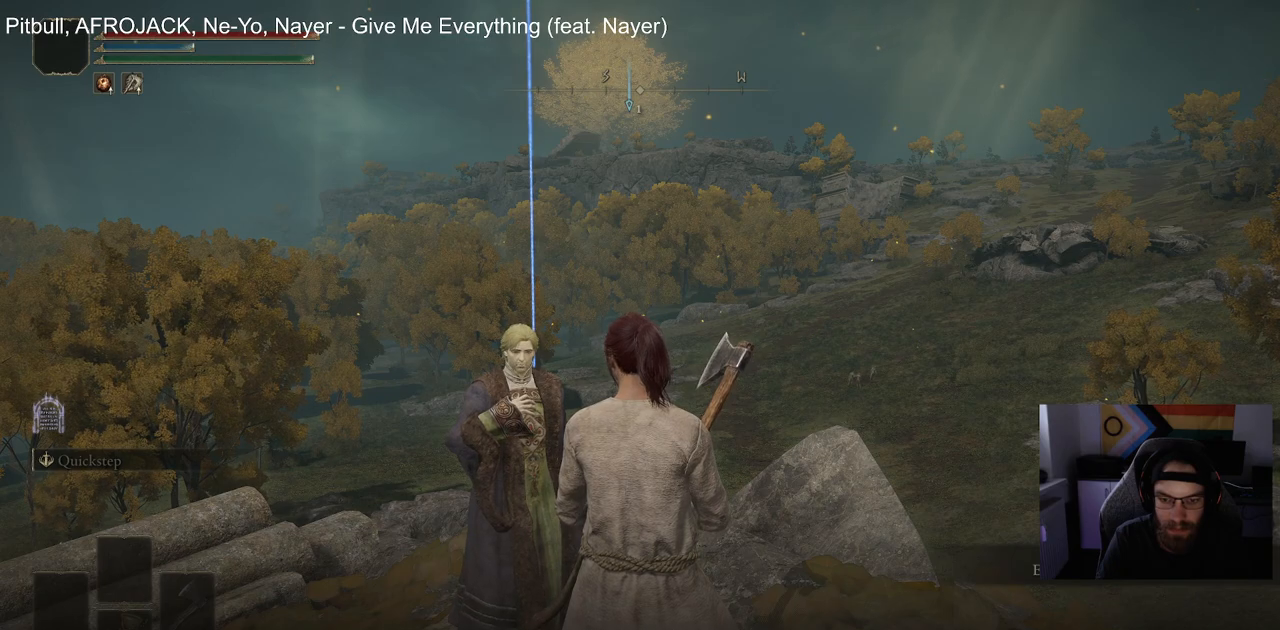
{"buttons": [], "left_stick": "center", "right_stick": "center", "events": [[117, "TRIANGLE", "up"], [200, "TRIANGLE", "down"], [300, "TRIANGLE", "up"], [400, "TRIANGLE", "down"], [500, "TRIANGLE", "up"]]}